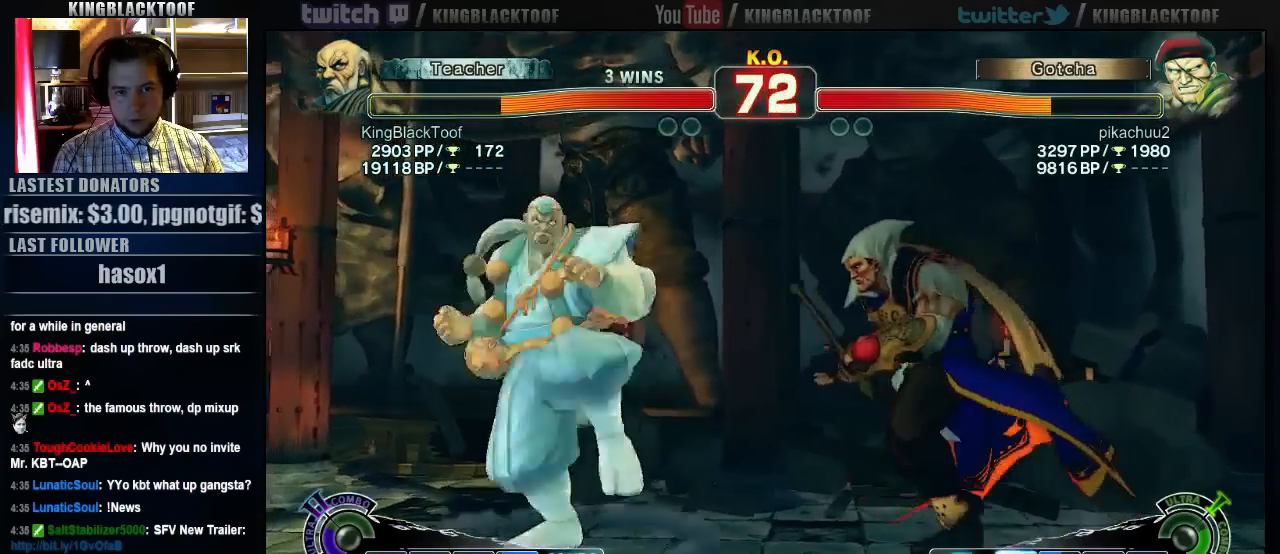
Gameplay with a controller (arcade stick); each line is a JSON object with the inputs held at the frame after it. "events" lists button and stick changes between this image and that frame as [ms after this image, input, new state], when the widget could be followed in between. Not read: DPAD_DOWN DPAD_LEFT DPAD_UP L3 MP R3.
{"buttons": [], "left_stick": "left", "events": [[250, "MK", "up"]]}
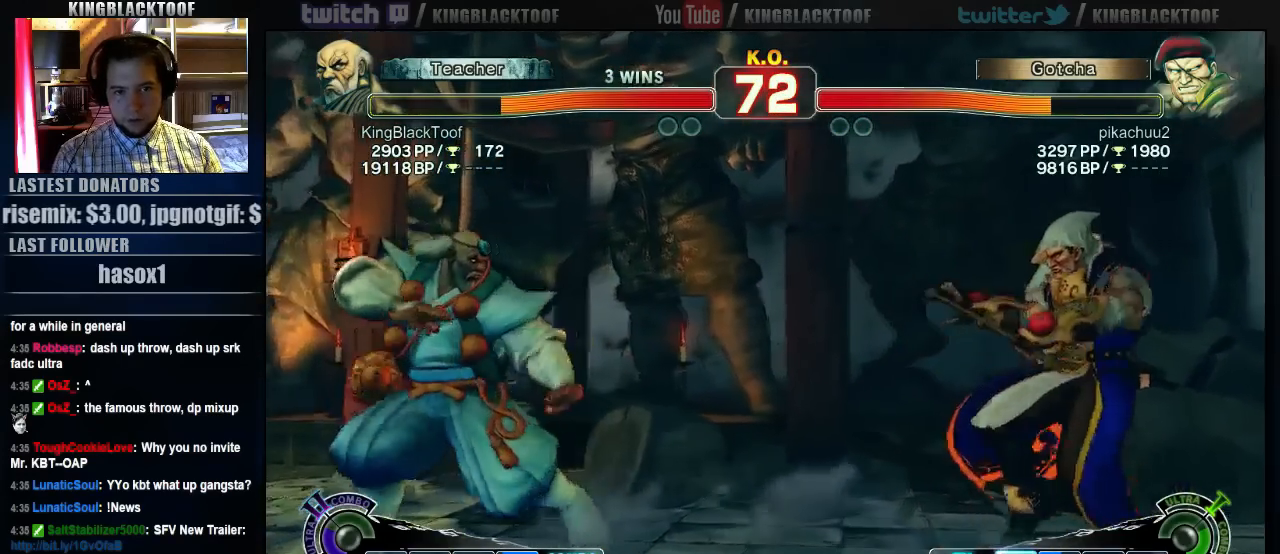
{"buttons": [], "left_stick": "left", "events": [[50, "left_stick", "center"], [117, "left_stick", "right"], [250, "left_stick", "left"]]}
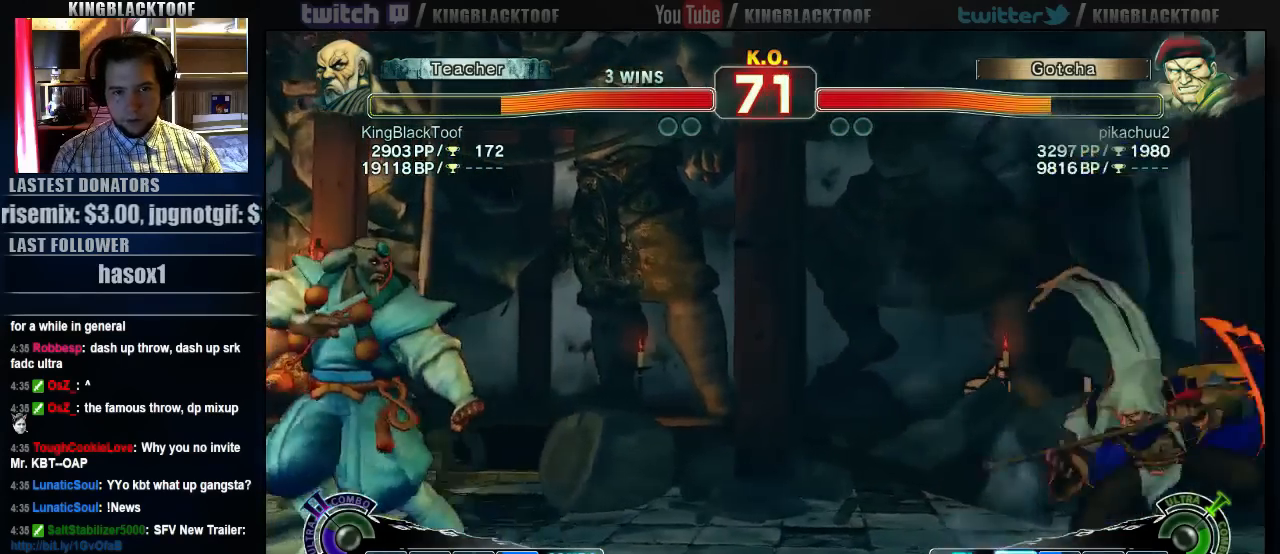
{"buttons": [], "left_stick": "left", "events": [[83, "left_stick", "right"], [500, "left_stick", "left"]]}
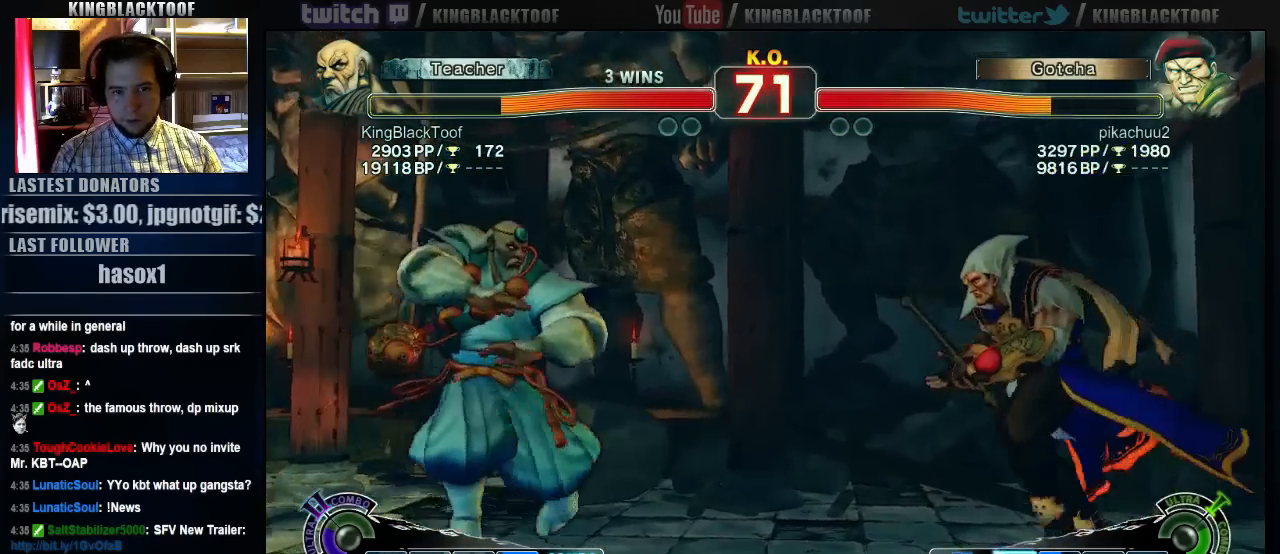
{"buttons": [], "left_stick": "left", "events": []}
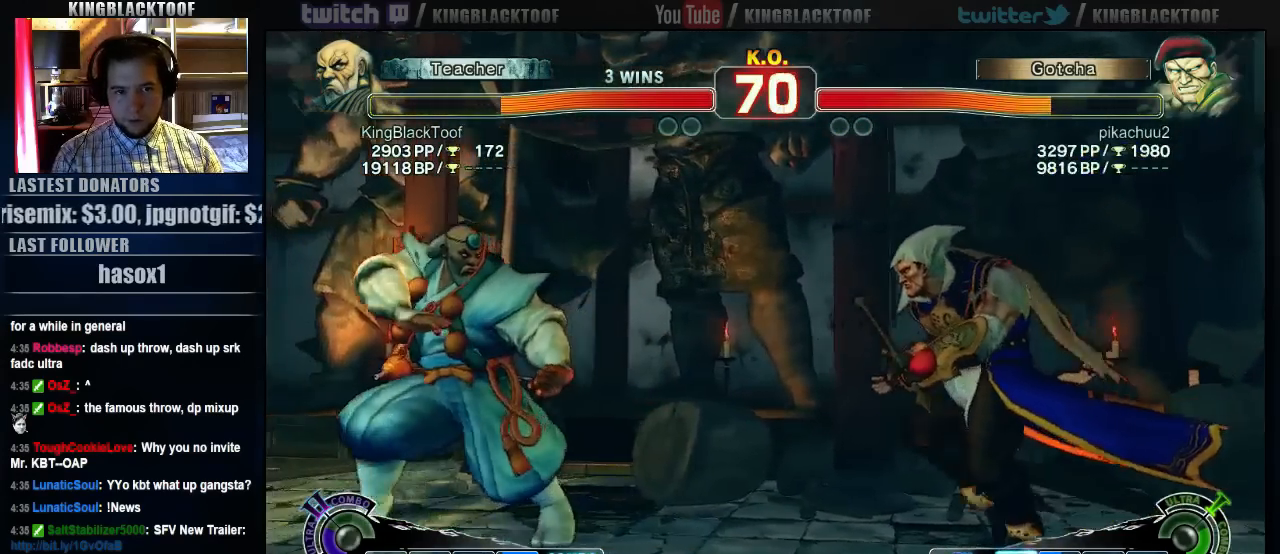
{"buttons": [], "left_stick": "center", "events": [[267, "left_stick", "down-right"], [400, "LP", "down"], [433, "LP", "up"], [433, "left_stick", "center"]]}
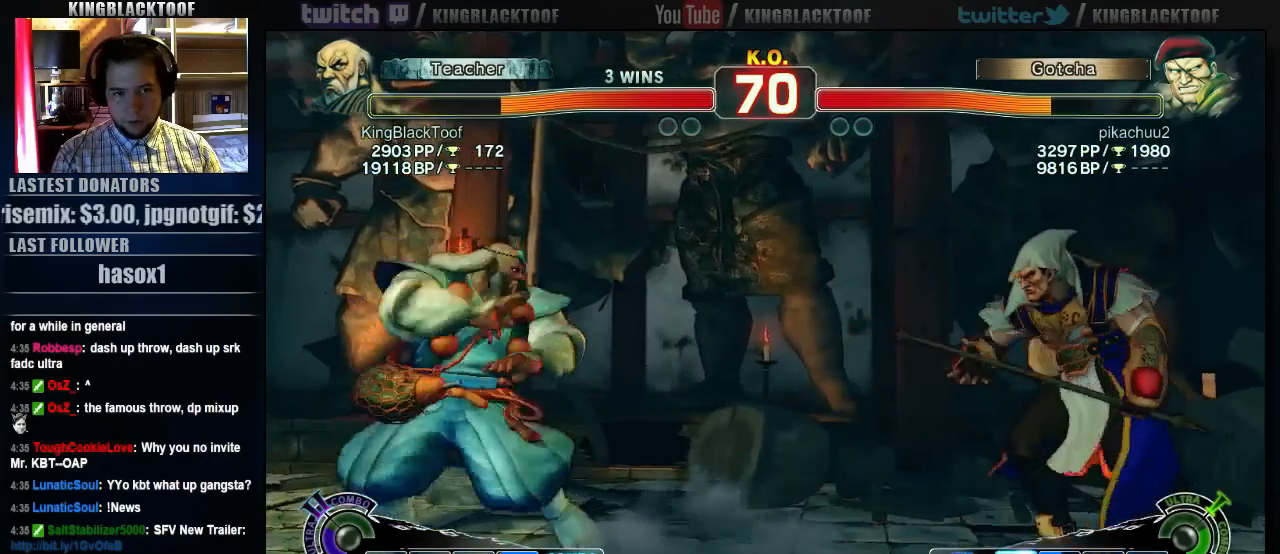
{"buttons": [], "left_stick": "left", "events": [[350, "left_stick", "left"]]}
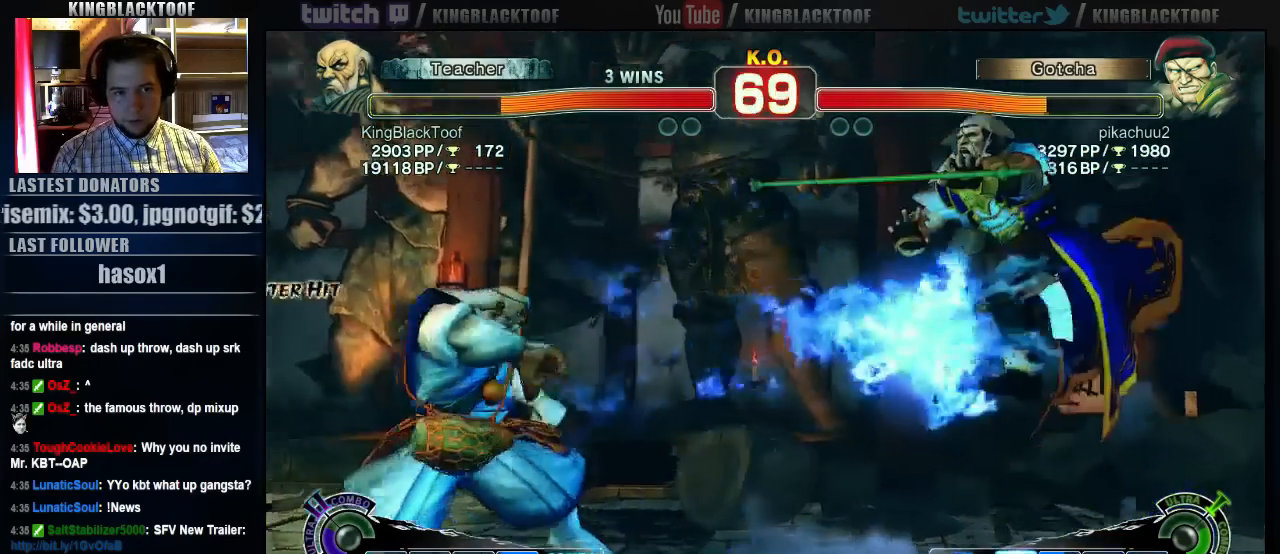
{"buttons": [], "left_stick": "right"}